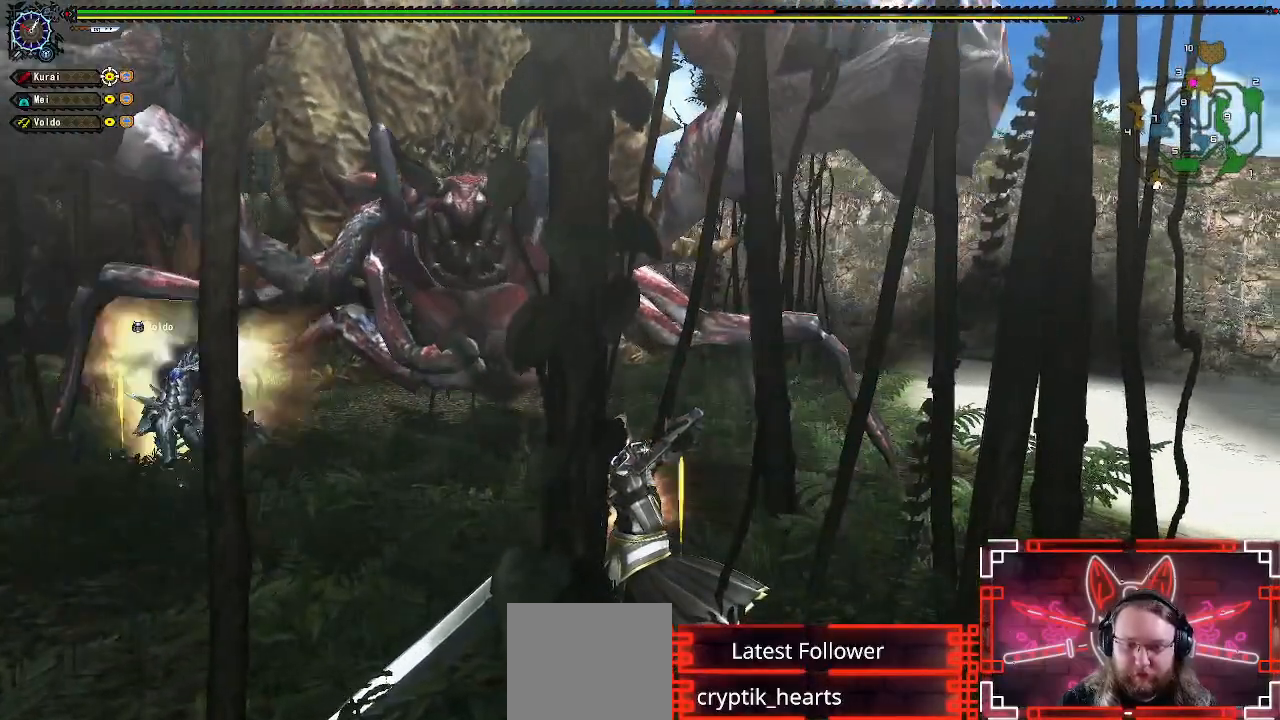
Gameplay with a controller (Xbox layout); each line is a JSON object with the inputs held at the frame after it (dt_ms = milliseconds from this image to that frame). "events" lists button and stick changes between this image and that frame as [ms after this image, input, new state], when the widget could be followed in between.
{"dt_ms": 500, "buttons": ["Y"], "left_stick": "center", "right_stick": "center", "events": []}
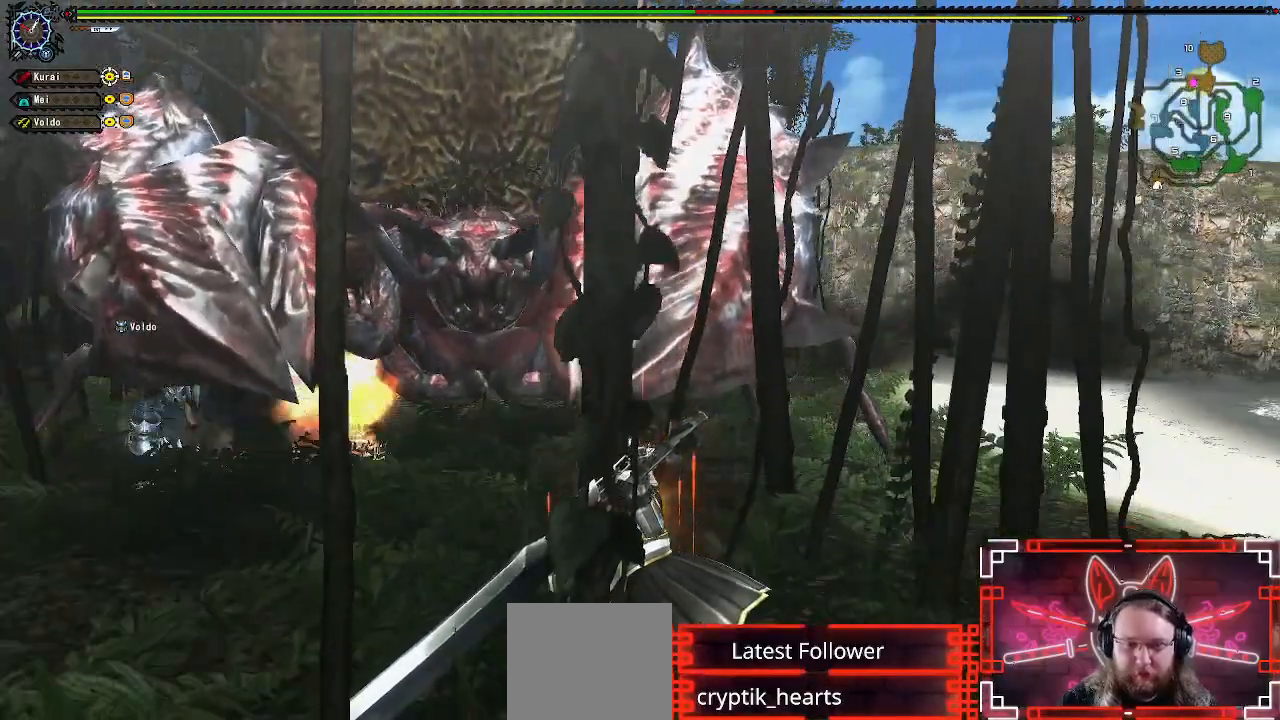
{"dt_ms": 500, "buttons": [], "left_stick": "right", "right_stick": "center", "events": [[150, "left_stick", "right"], [217, "Y", "up"]]}
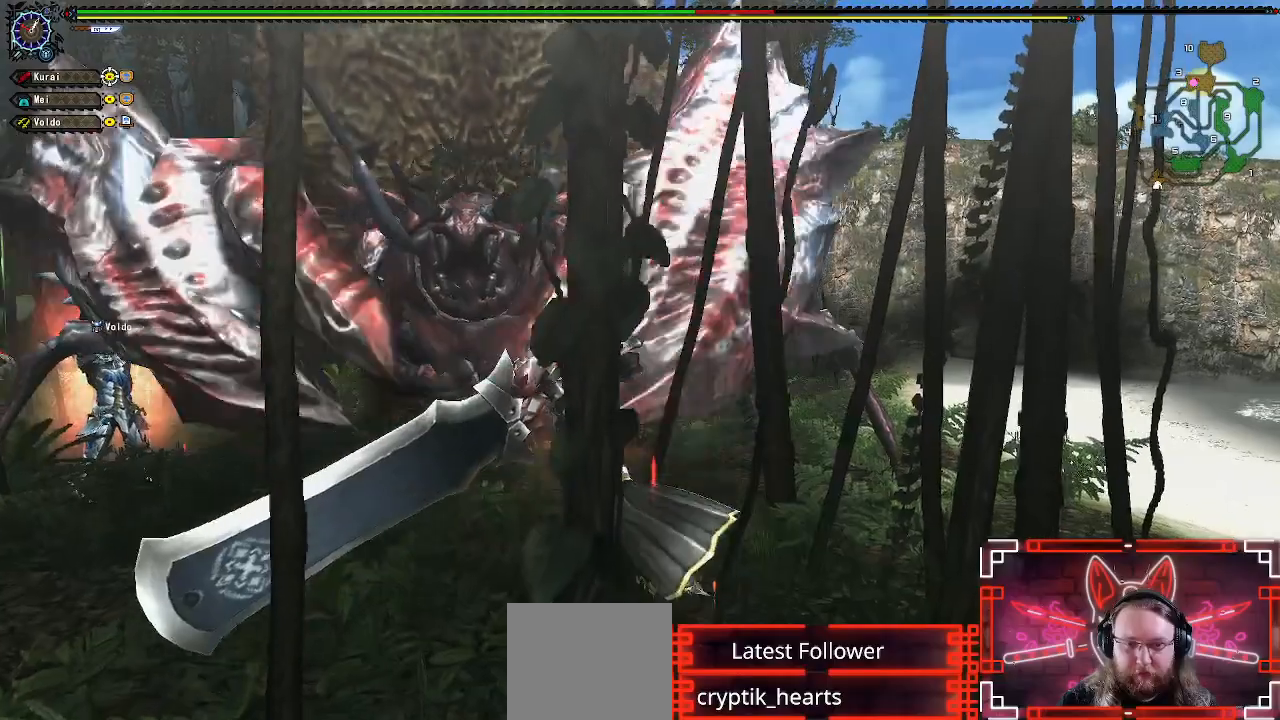
{"dt_ms": 500, "buttons": [], "left_stick": "up", "right_stick": "center", "events": [[133, "left_stick", "up"]]}
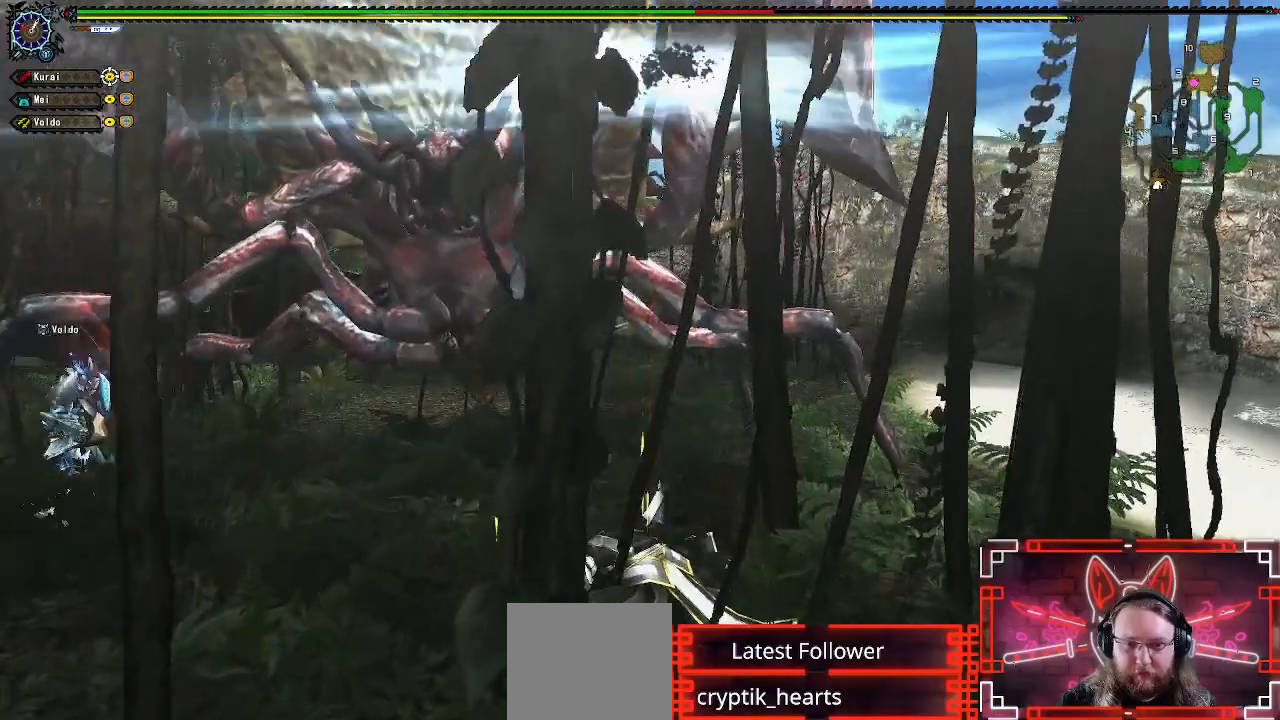
{"dt_ms": 500, "buttons": ["A"], "left_stick": "up-left", "right_stick": "center", "events": [[150, "left_stick", "up-left"], [500, "A", "down"]]}
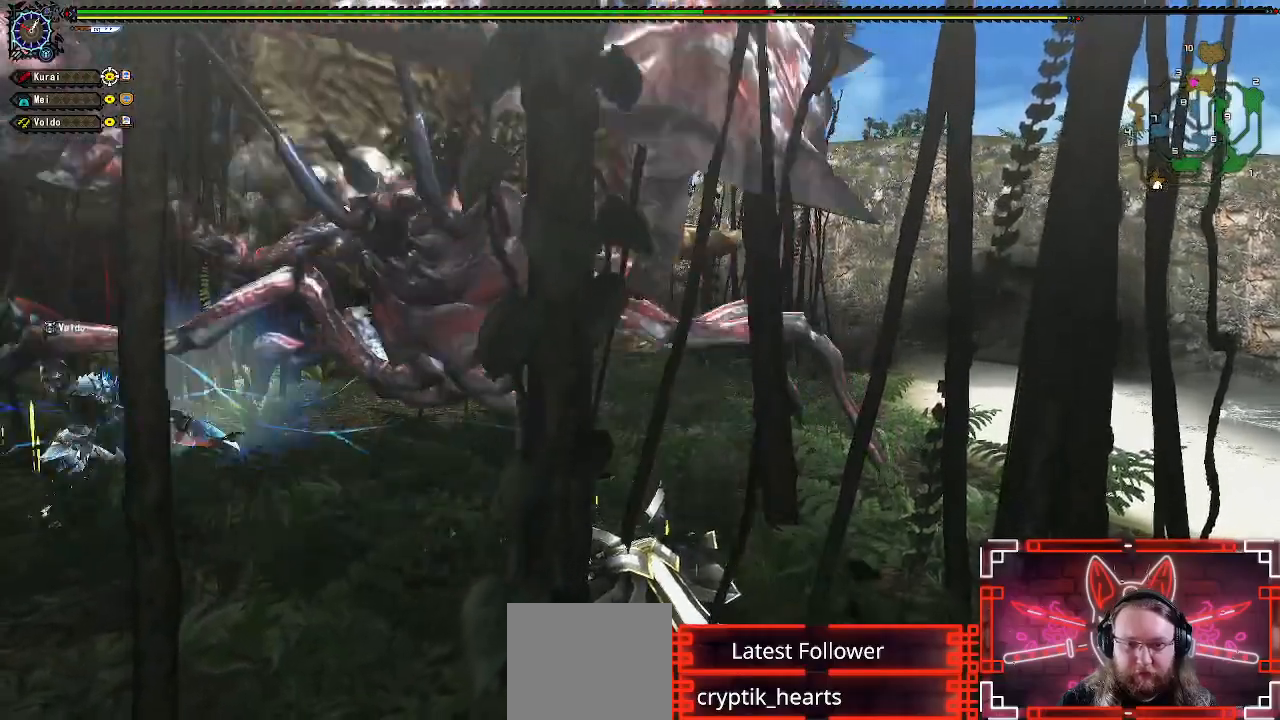
{"dt_ms": 500, "buttons": [], "left_stick": "up-left", "right_stick": "center", "events": [[117, "A", "up"]]}
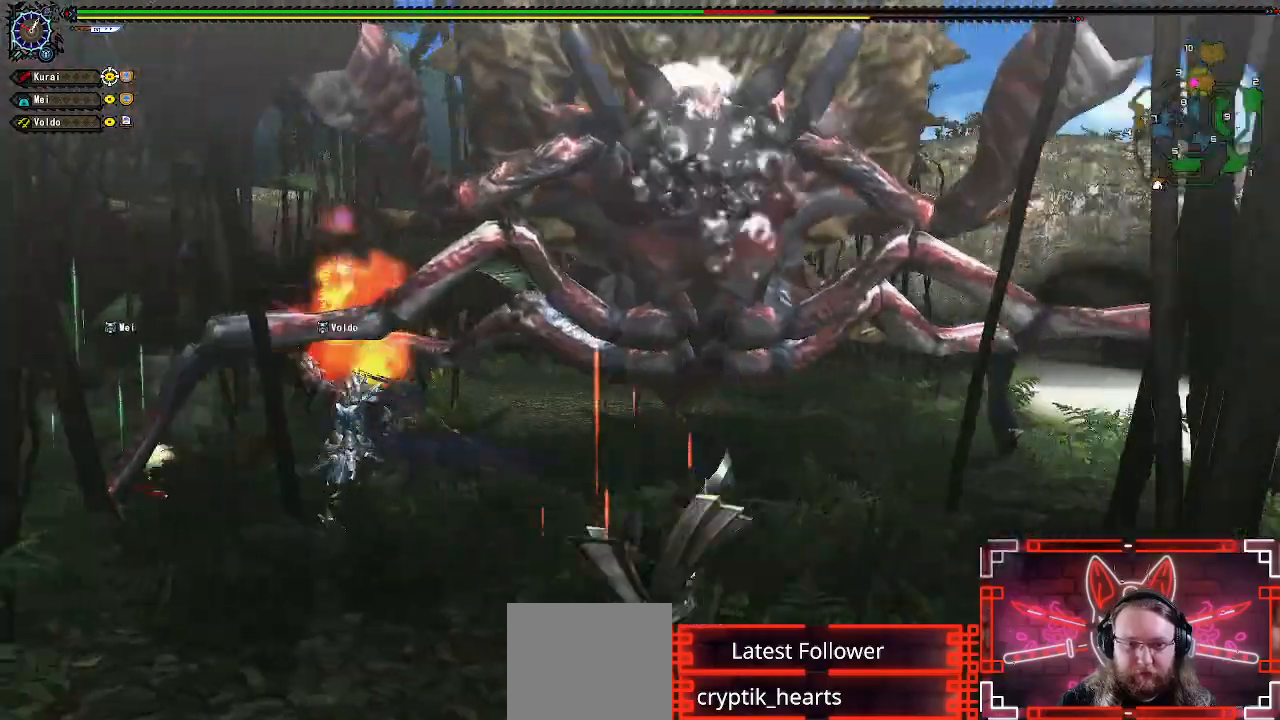
{"dt_ms": 500, "buttons": [], "left_stick": "up-right", "right_stick": "right"}
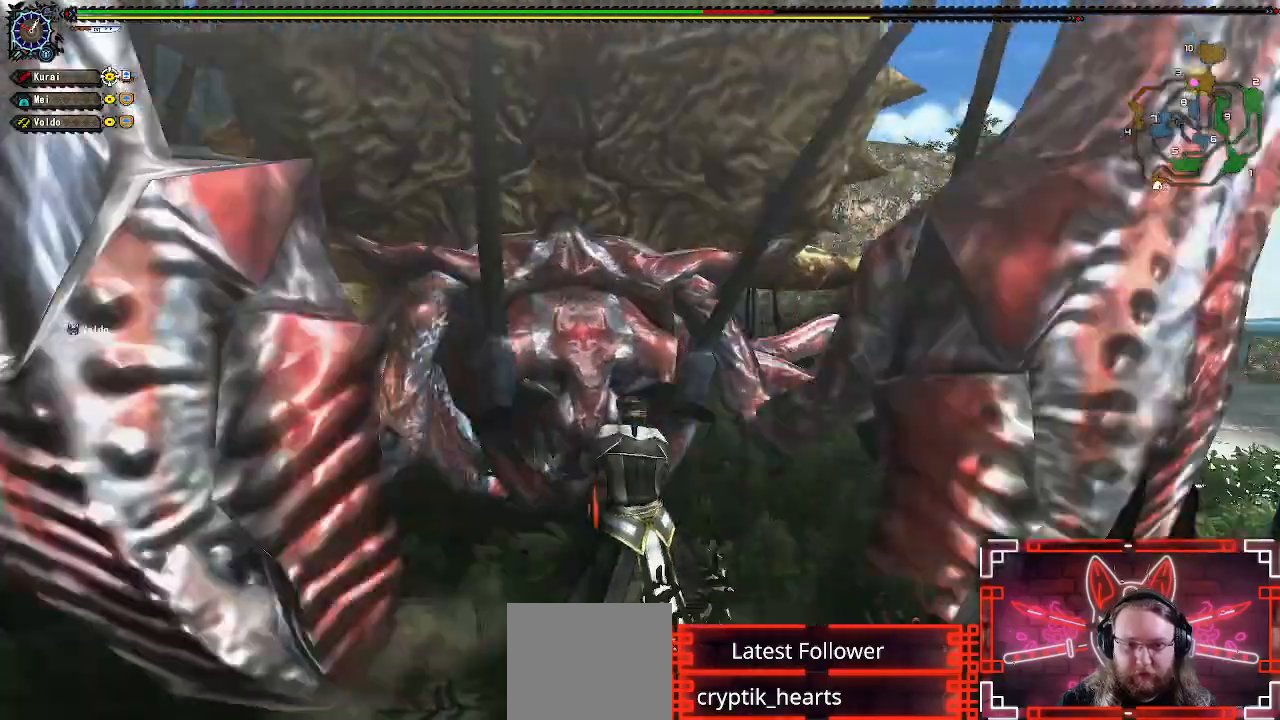
{"dt_ms": 1000, "buttons": [], "left_stick": "center", "right_stick": "left"}
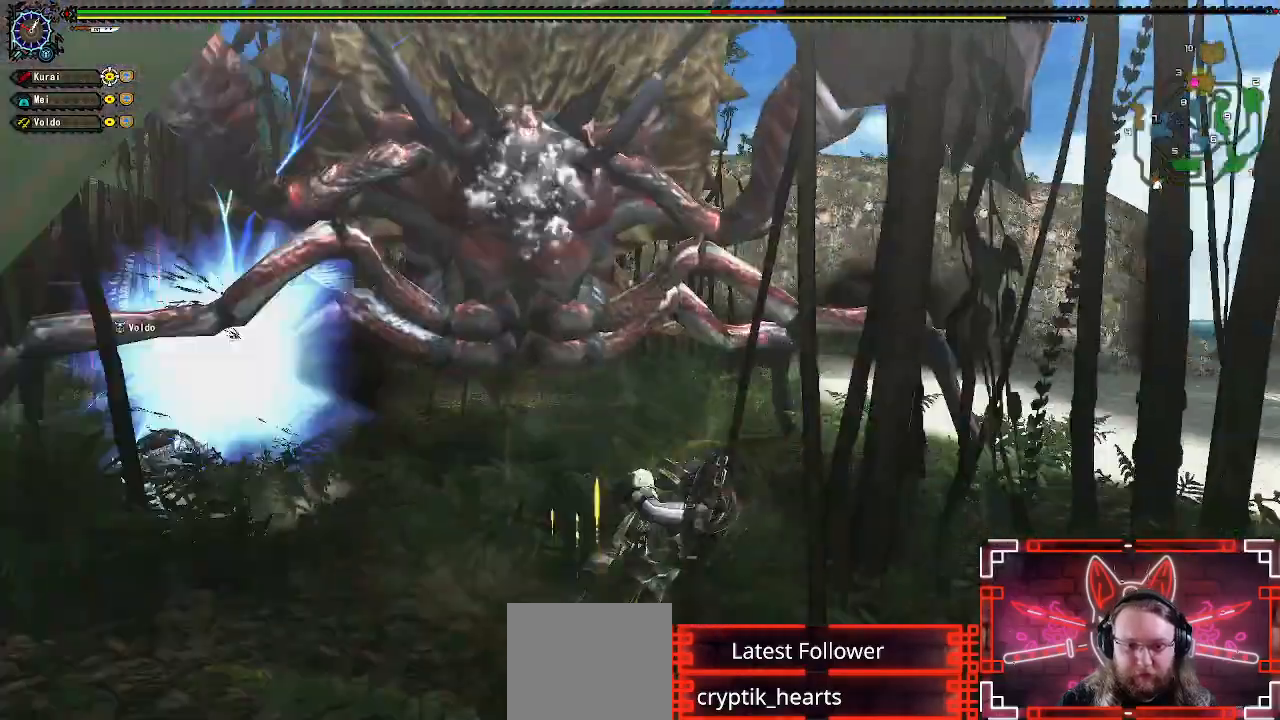
{"dt_ms": 500, "buttons": [], "left_stick": "right", "right_stick": "center", "events": [[33, "right_stick", "center"], [50, "left_stick", "right"]]}
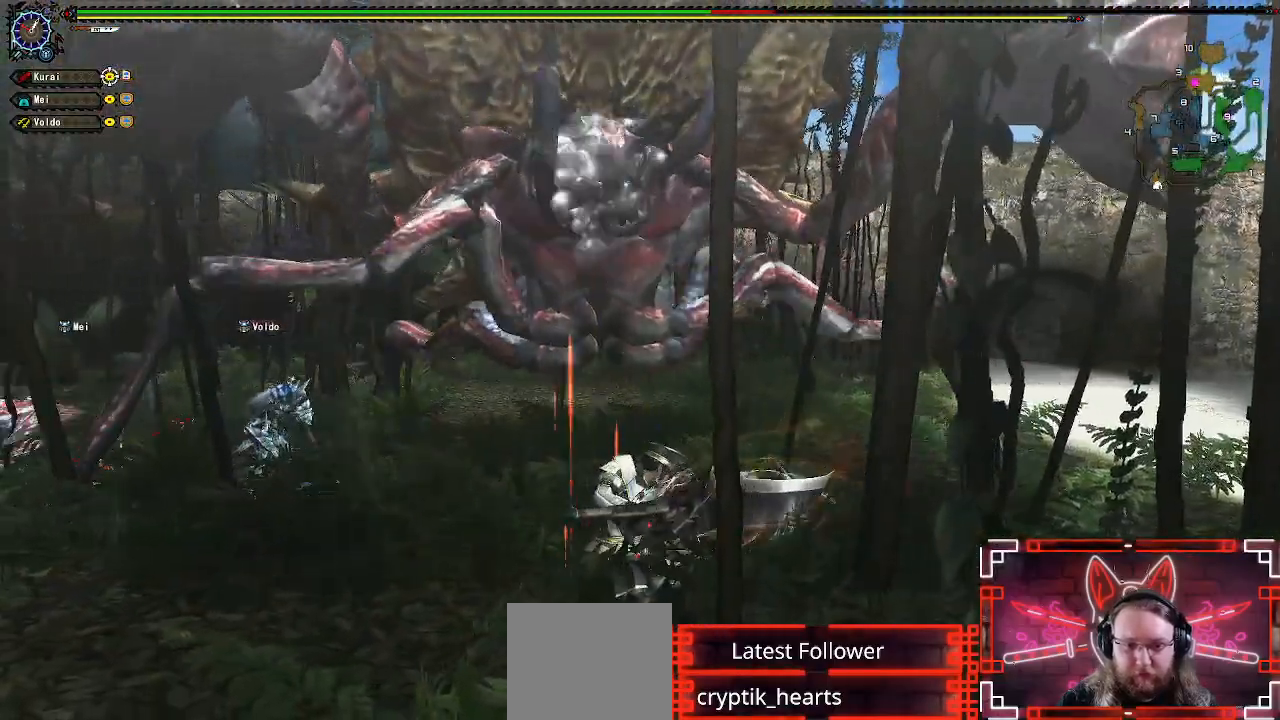
{"dt_ms": 500, "buttons": ["B", "Y"], "left_stick": "up-left", "right_stick": "center", "events": [[100, "left_stick", "up"], [150, "R1", "down"], [267, "left_stick", "up-left"], [317, "Y", "down"], [433, "B", "down"], [483, "R1", "up"]]}